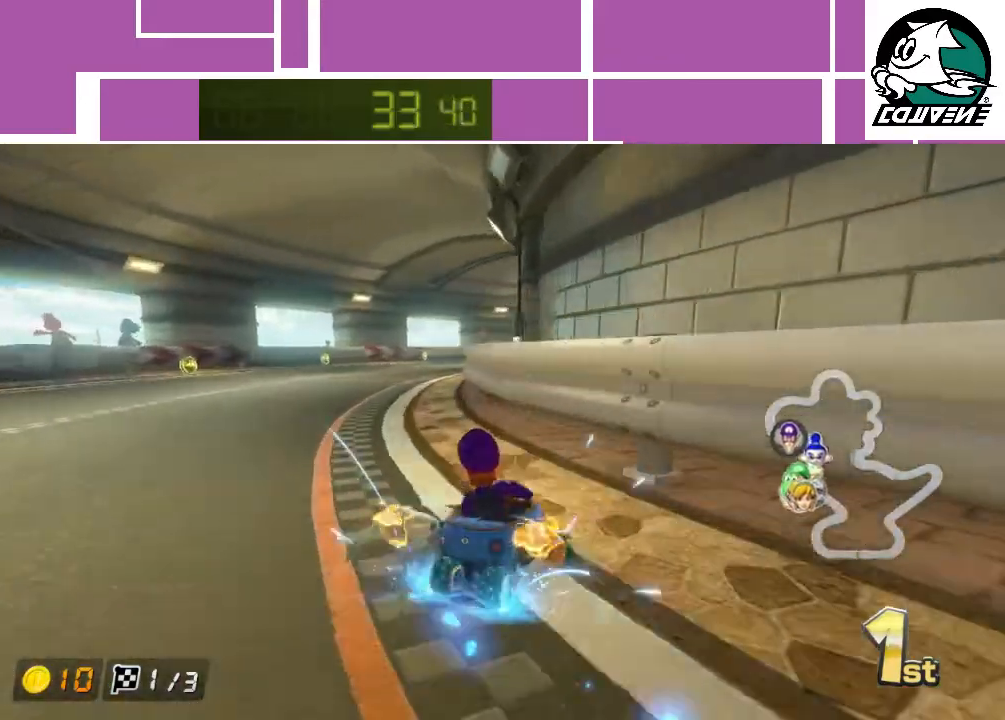
Gameplay with a controller (Nintendo layout); each line is a JSON object with the inputs held at the frame after it. "events" lists button and stick changes between this image and that frame as [ms after this image, input, new state], when the widget could be followed in between. Not read: L3 R1 R3 right_stick.
{"buttons": ["A"], "left_stick": "right", "events": [[150, "left_stick", "right"]]}
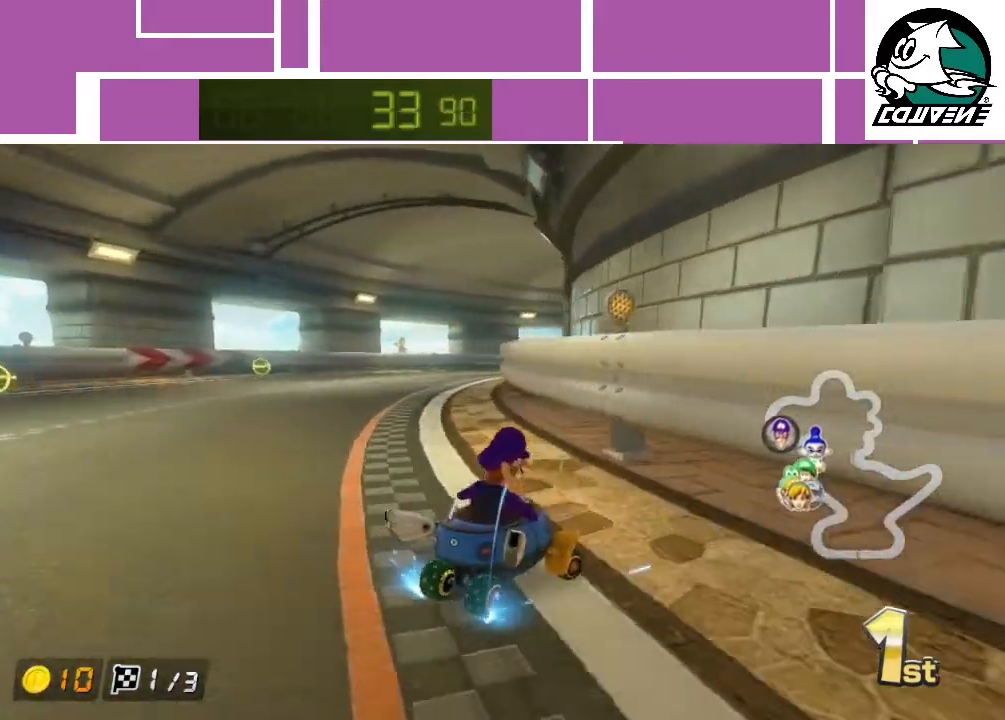
{"buttons": ["A"], "left_stick": "up-left", "events": [[33, "left_stick", "up-left"]]}
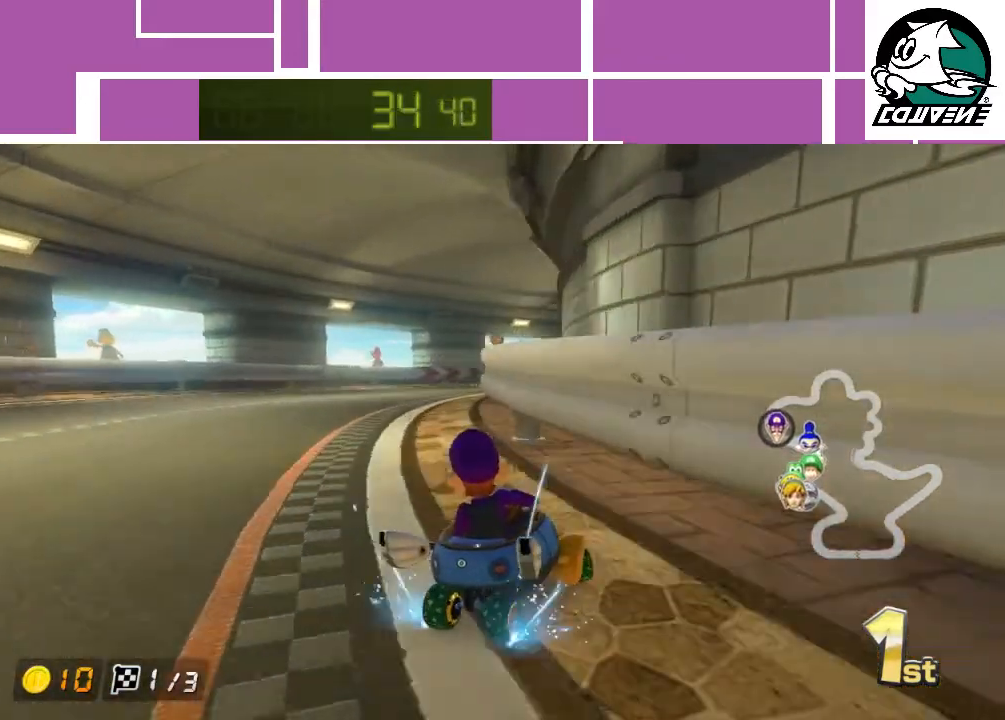
{"buttons": ["A"], "left_stick": "up-right", "events": [[117, "left_stick", "up-right"]]}
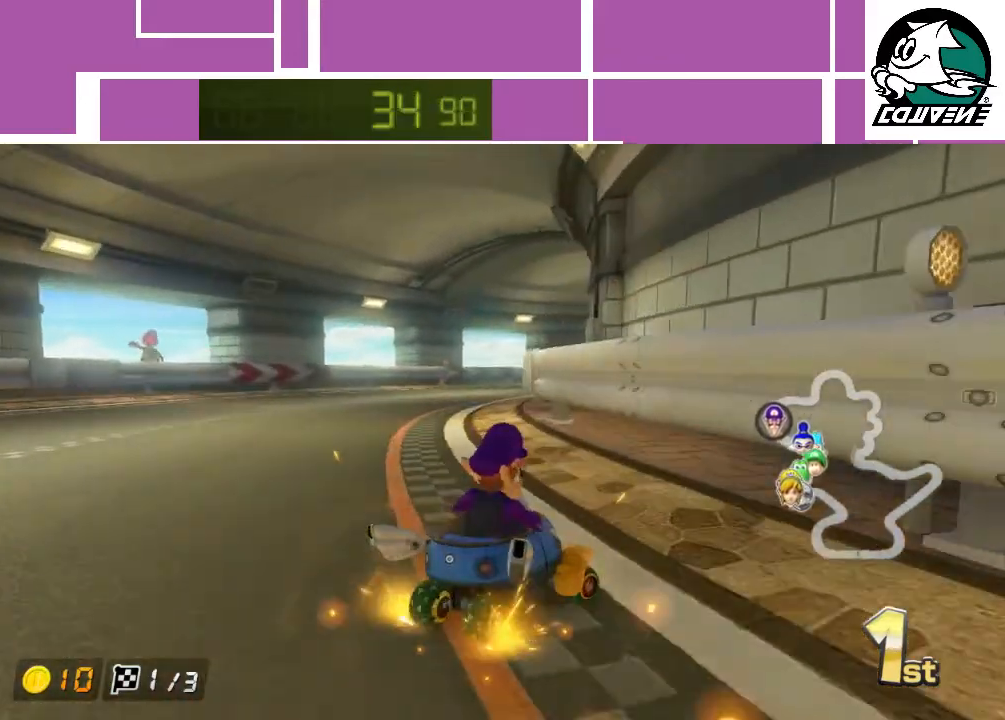
{"buttons": ["A"], "left_stick": "center", "events": [[67, "left_stick", "up-left"], [400, "left_stick", "center"]]}
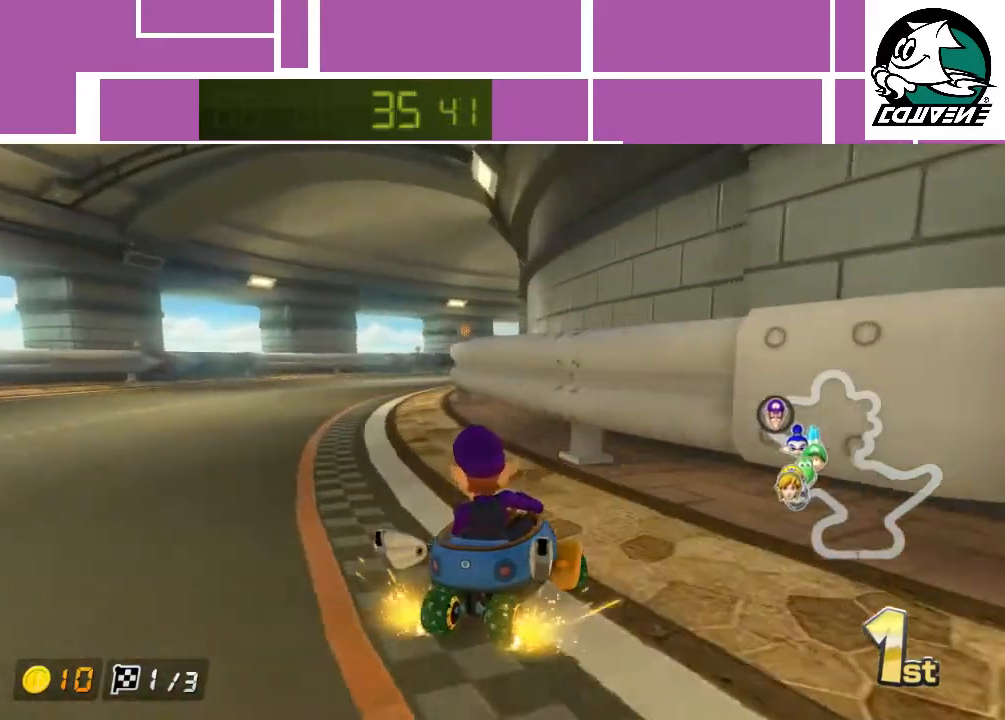
{"buttons": ["A"], "left_stick": "left", "events": [[267, "left_stick", "left"]]}
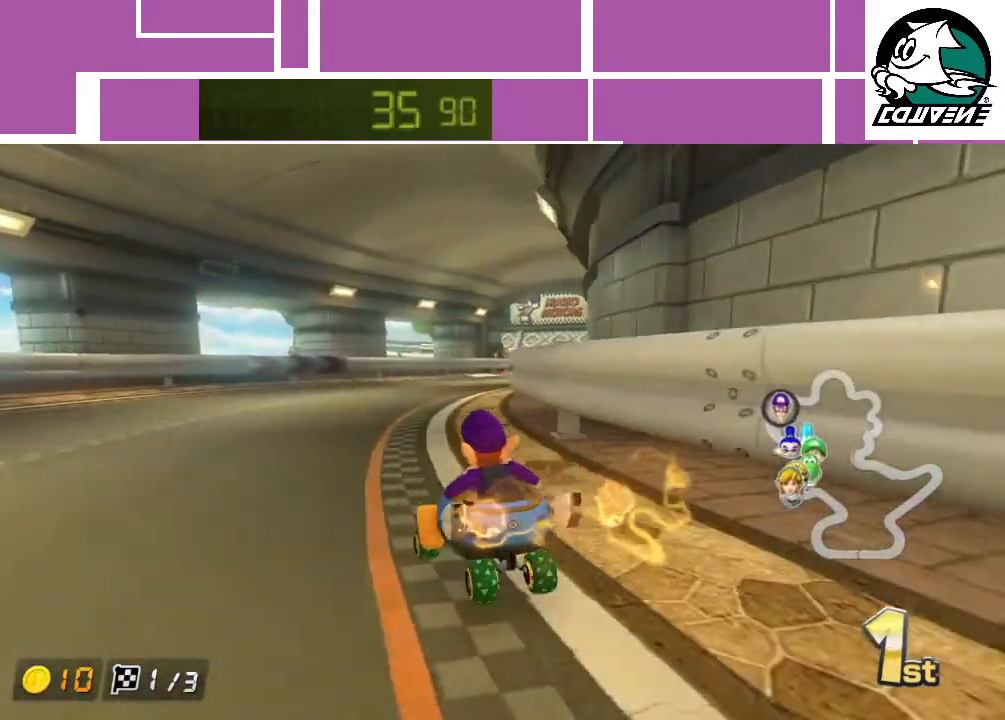
{"buttons": ["A"], "left_stick": "right", "events": [[150, "left_stick", "right"]]}
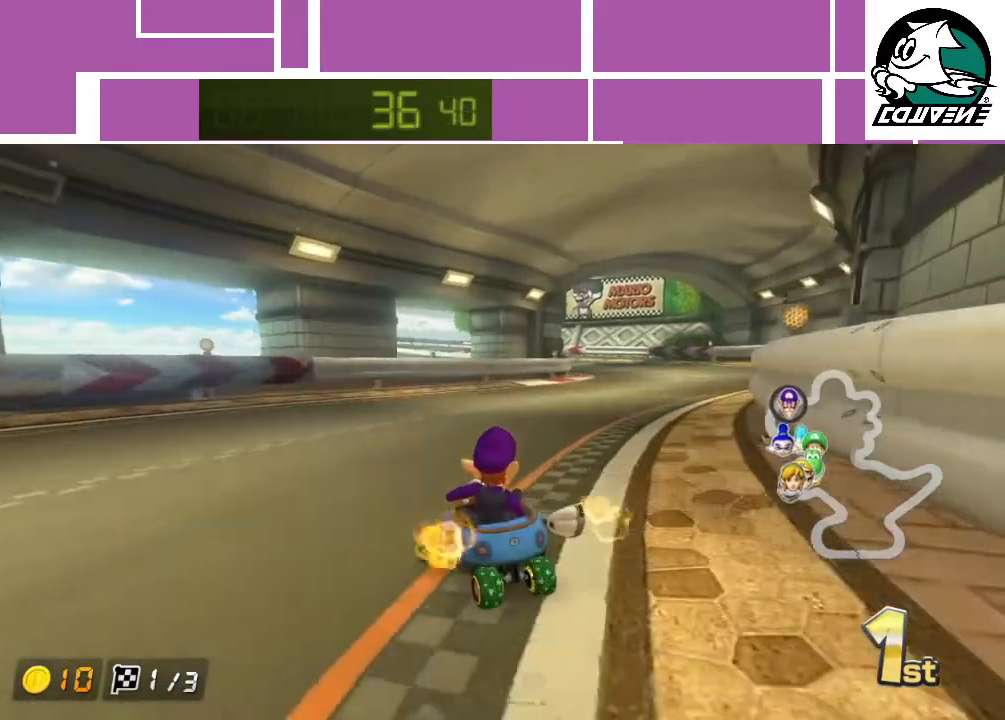
{"buttons": ["A"], "left_stick": "right", "events": []}
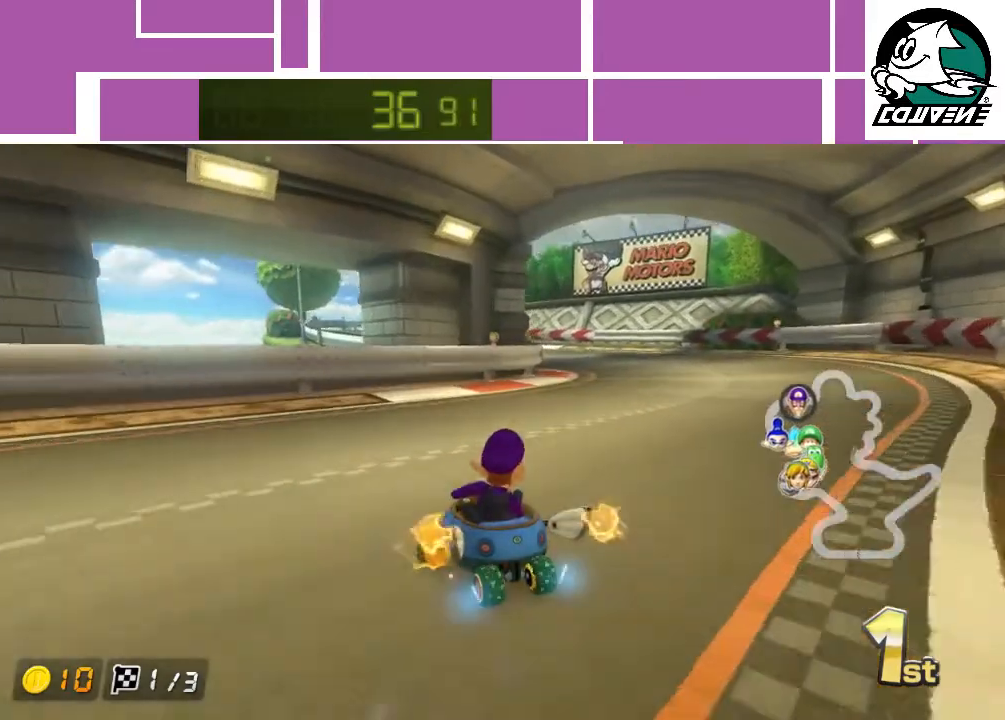
{"buttons": ["A"], "left_stick": "up-left", "events": [[367, "left_stick", "up-left"]]}
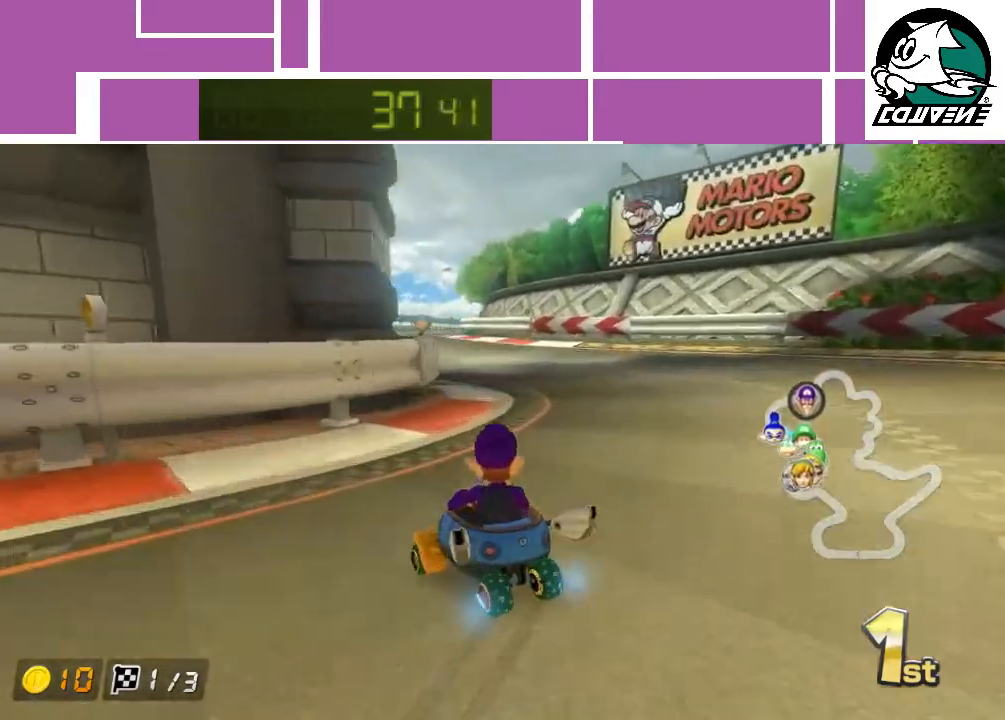
{"buttons": ["A"], "left_stick": "right", "events": [[183, "left_stick", "right"]]}
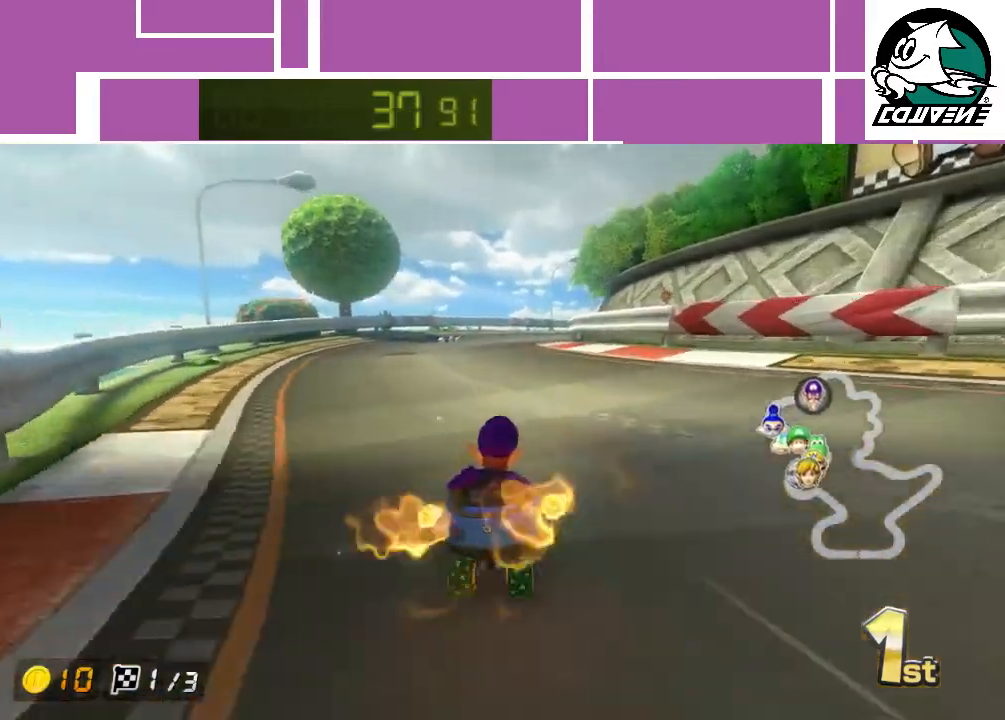
{"buttons": ["A"], "left_stick": "right", "events": []}
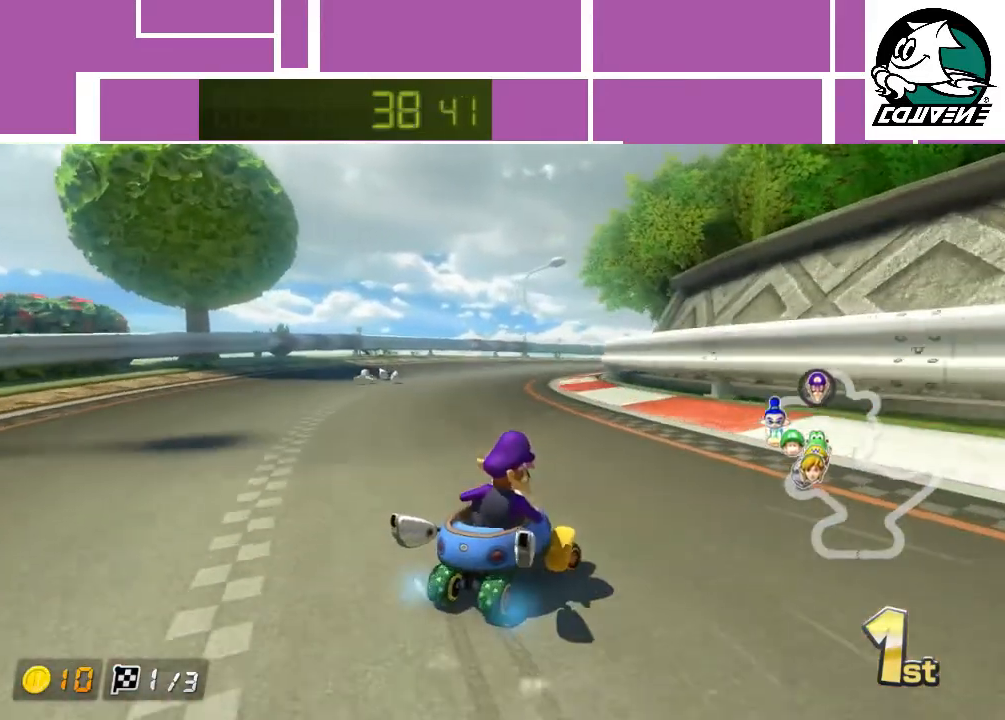
{"buttons": ["A"], "left_stick": "right", "events": []}
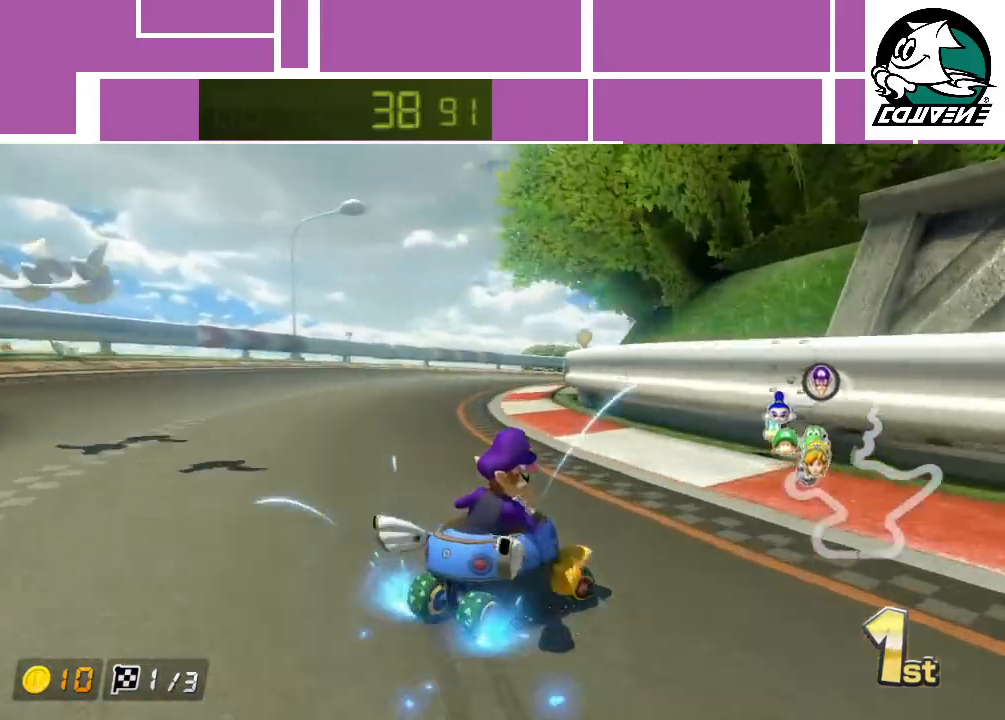
{"buttons": ["A"], "left_stick": "up-left", "events": [[50, "left_stick", "up-left"]]}
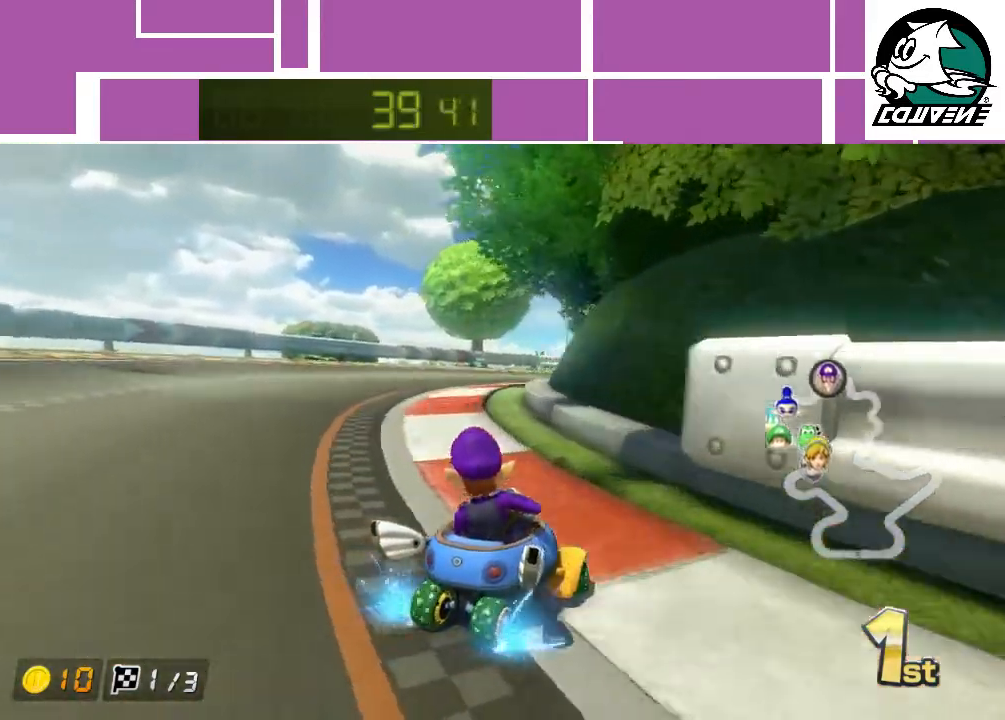
{"buttons": ["A"], "left_stick": "right", "events": [[50, "left_stick", "right"]]}
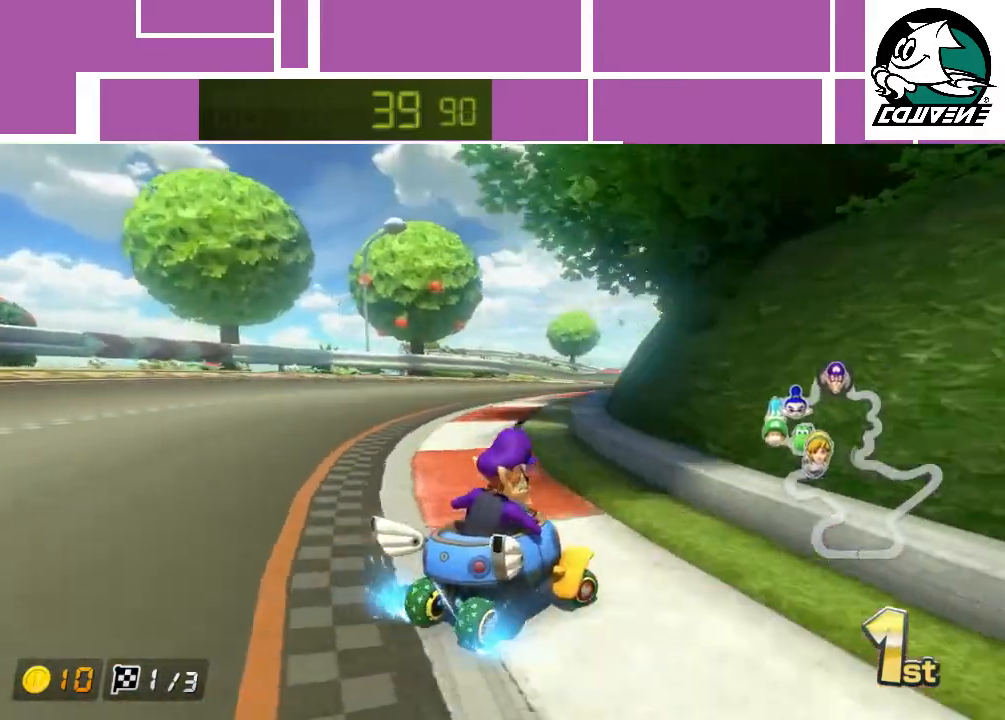
{"buttons": ["A"], "left_stick": "left", "events": [[50, "left_stick", "left"]]}
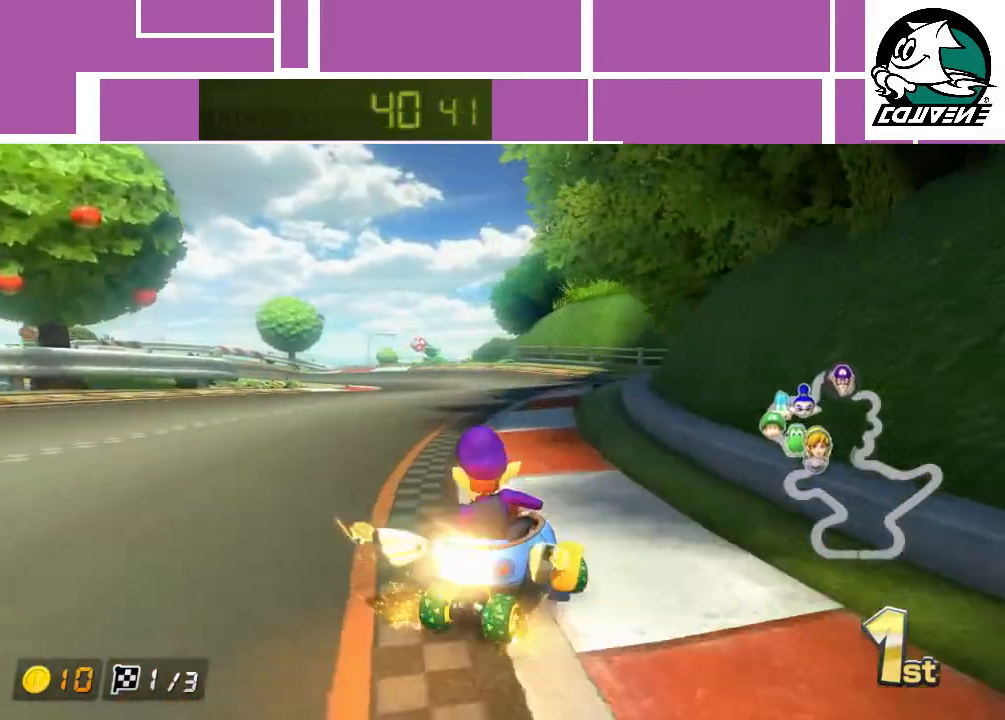
{"buttons": ["A"], "left_stick": "center", "events": [[167, "left_stick", "center"], [267, "left_stick", "left"], [383, "left_stick", "center"]]}
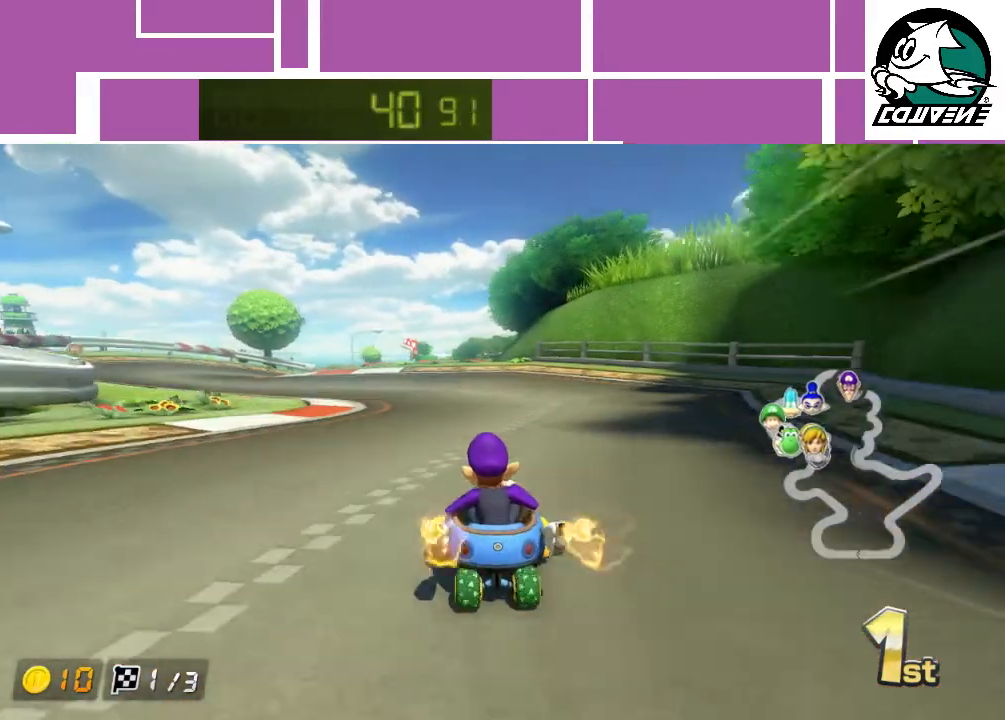
{"buttons": ["A"], "left_stick": "center", "events": []}
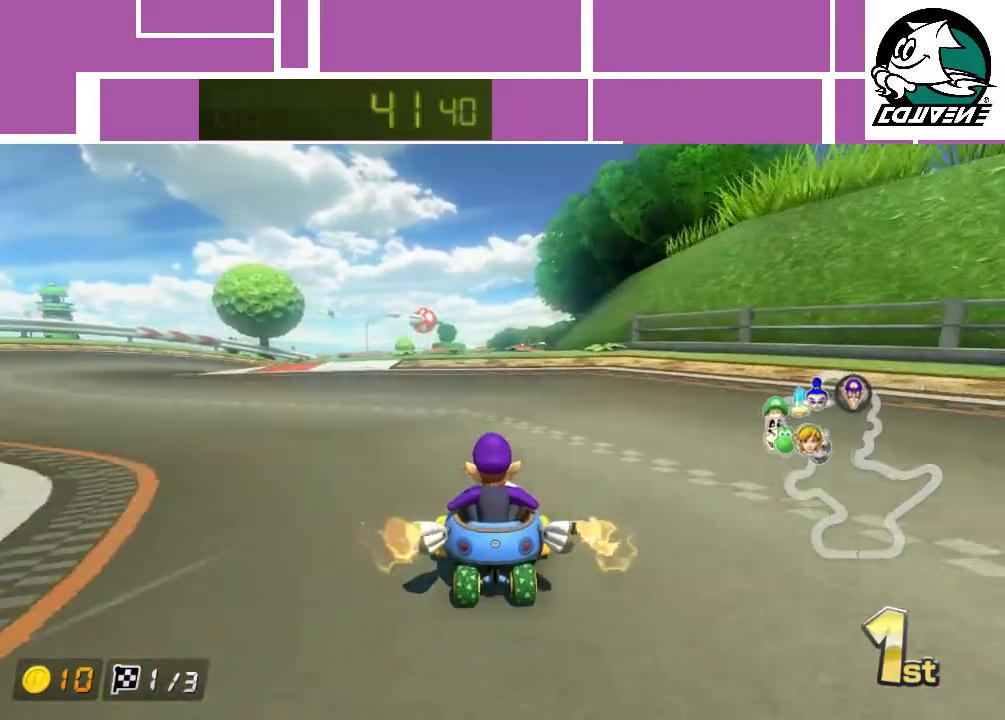
{"buttons": ["A"], "left_stick": "center", "events": []}
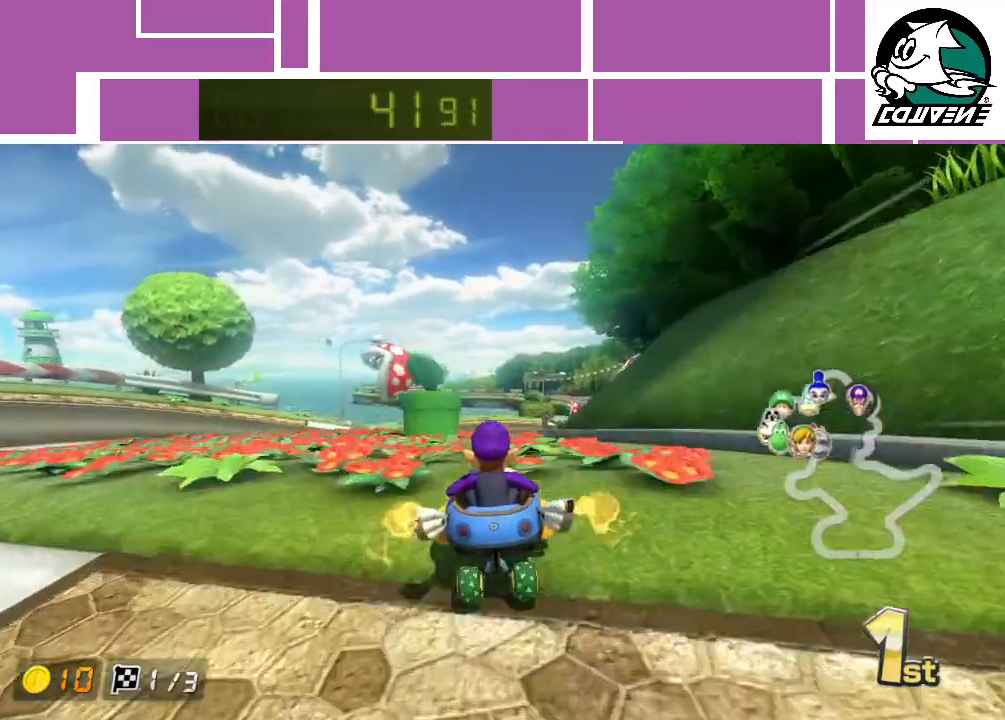
{"buttons": ["A"], "left_stick": "center", "events": []}
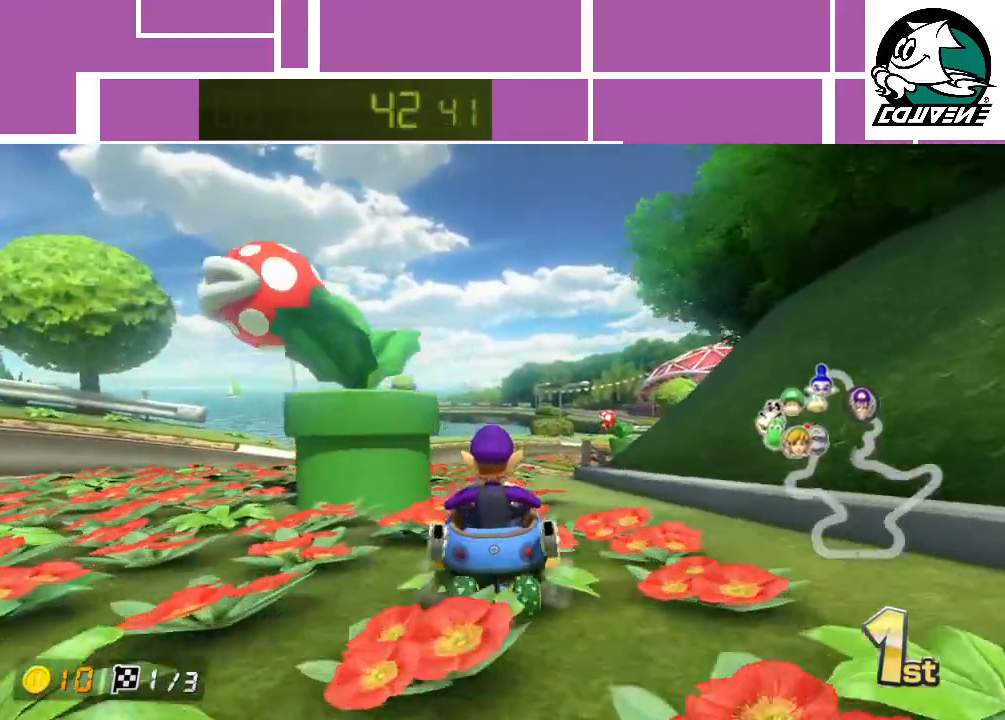
{"buttons": ["A"], "left_stick": "center", "events": []}
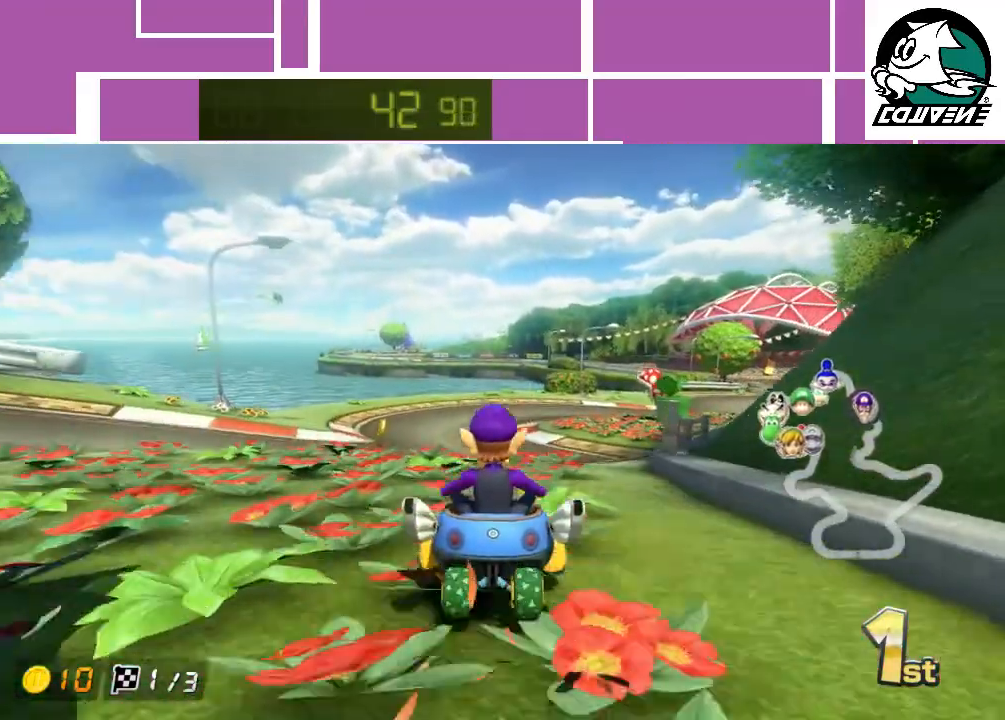
{"buttons": ["A"], "left_stick": "center", "events": []}
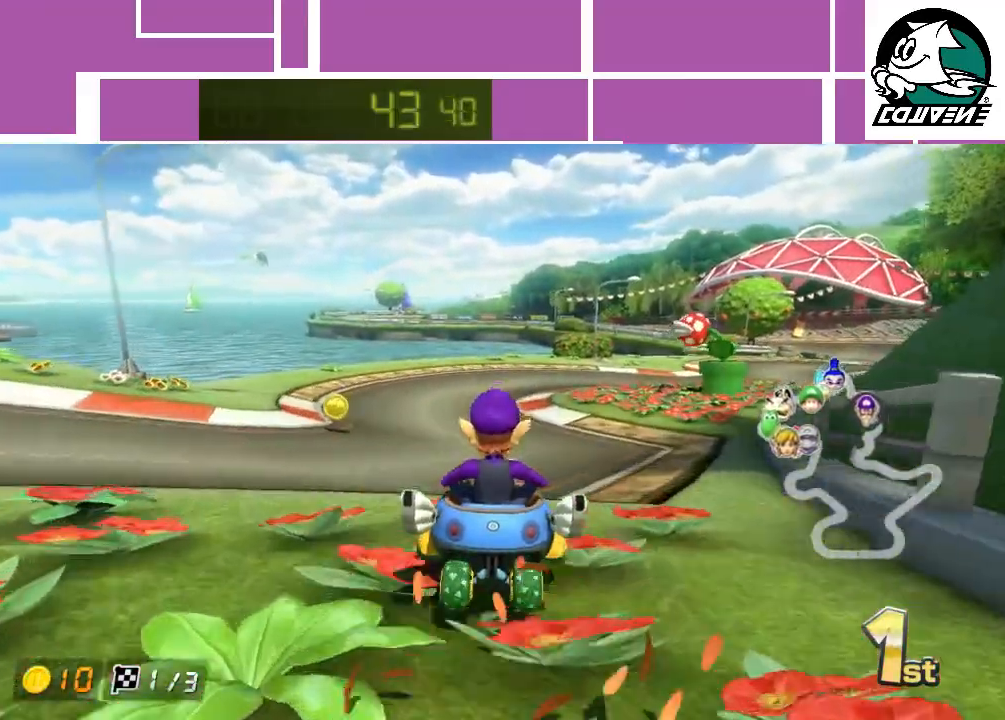
{"buttons": ["A"], "left_stick": "right", "events": [[267, "left_stick", "right"]]}
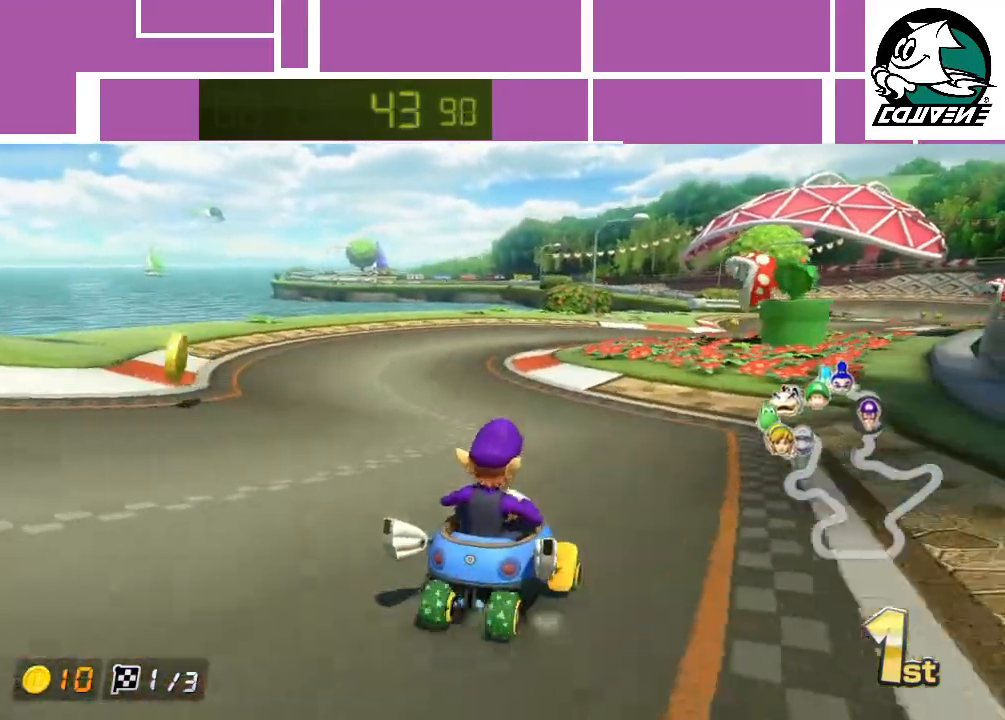
{"buttons": ["A"], "left_stick": "left", "events": [[333, "left_stick", "left"]]}
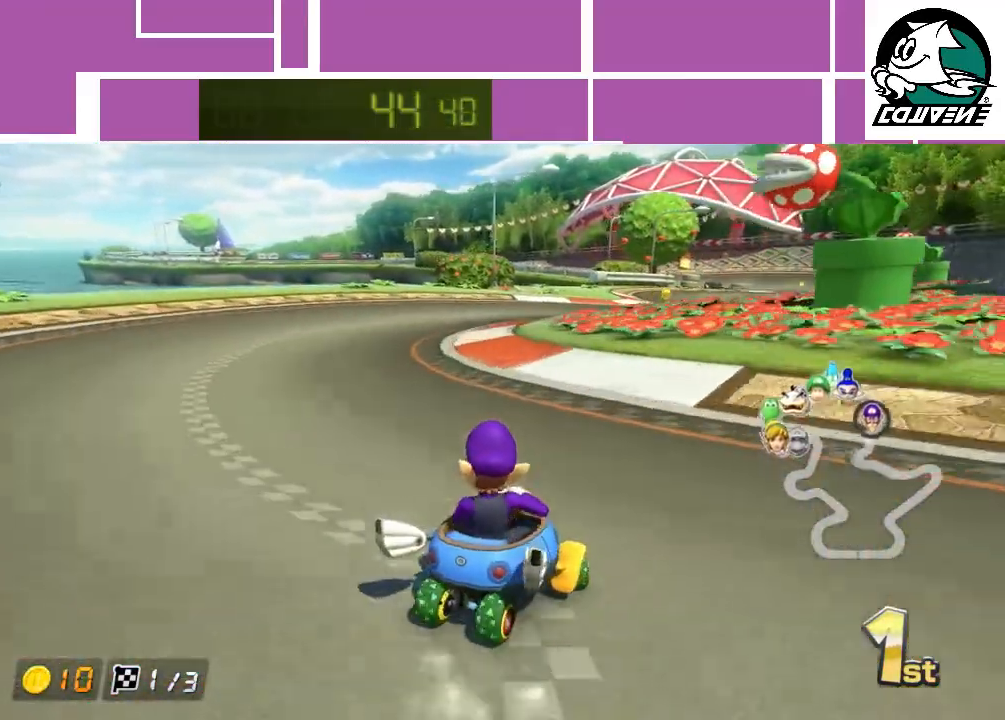
{"buttons": ["A"], "left_stick": "up-left", "events": [[133, "left_stick", "right"], [500, "left_stick", "up-left"]]}
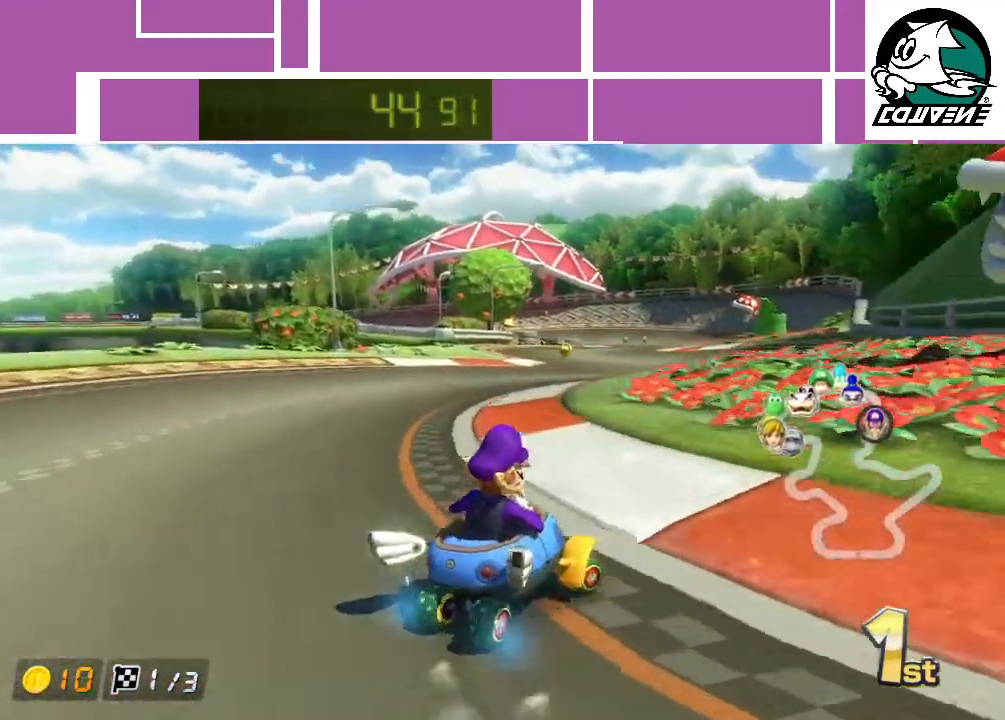
{"buttons": ["A"], "left_stick": "left", "events": [[83, "left_stick", "left"]]}
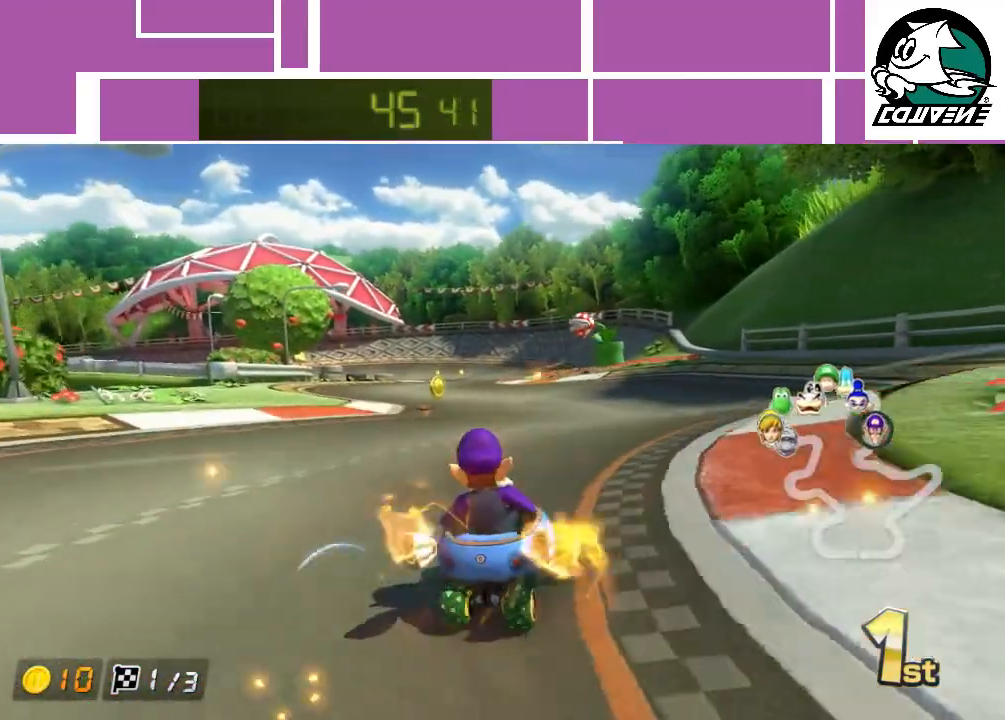
{"buttons": ["A"], "left_stick": "left", "events": []}
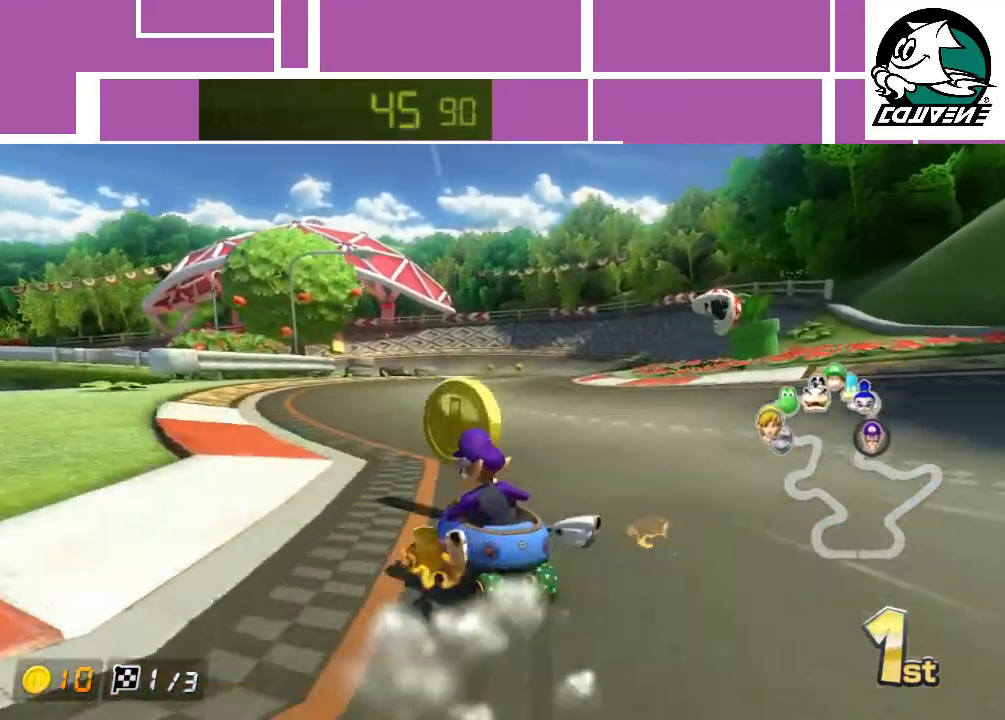
{"buttons": ["A"], "left_stick": "right", "events": [[17, "left_stick", "center"], [67, "left_stick", "right"]]}
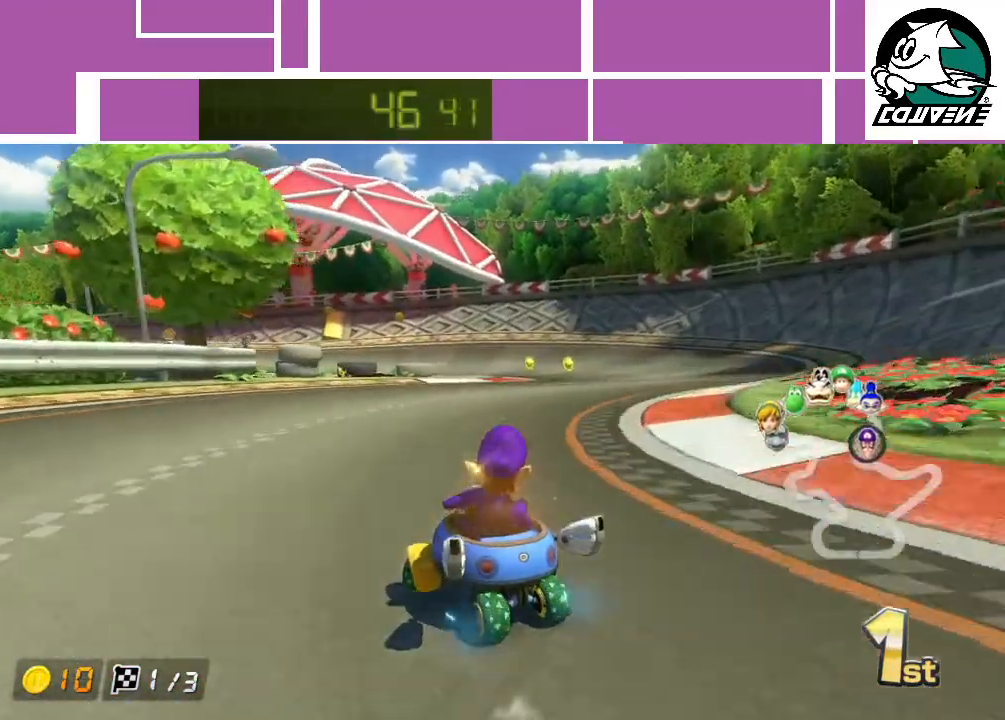
{"buttons": ["A"], "left_stick": "left", "events": [[450, "left_stick", "left"]]}
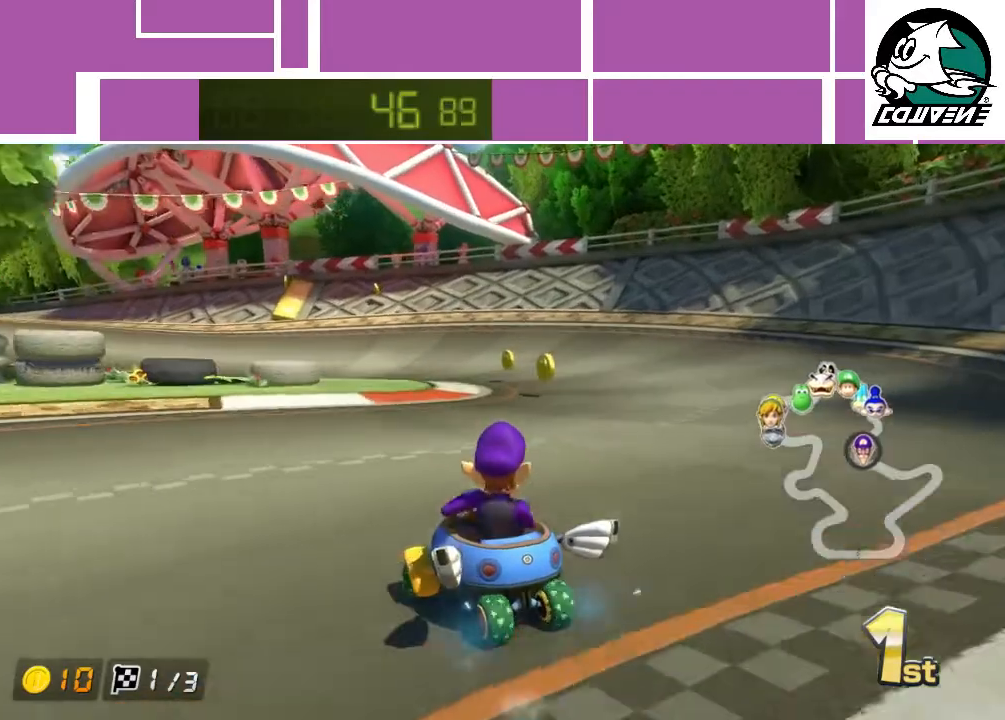
{"buttons": ["A"], "left_stick": "left", "events": []}
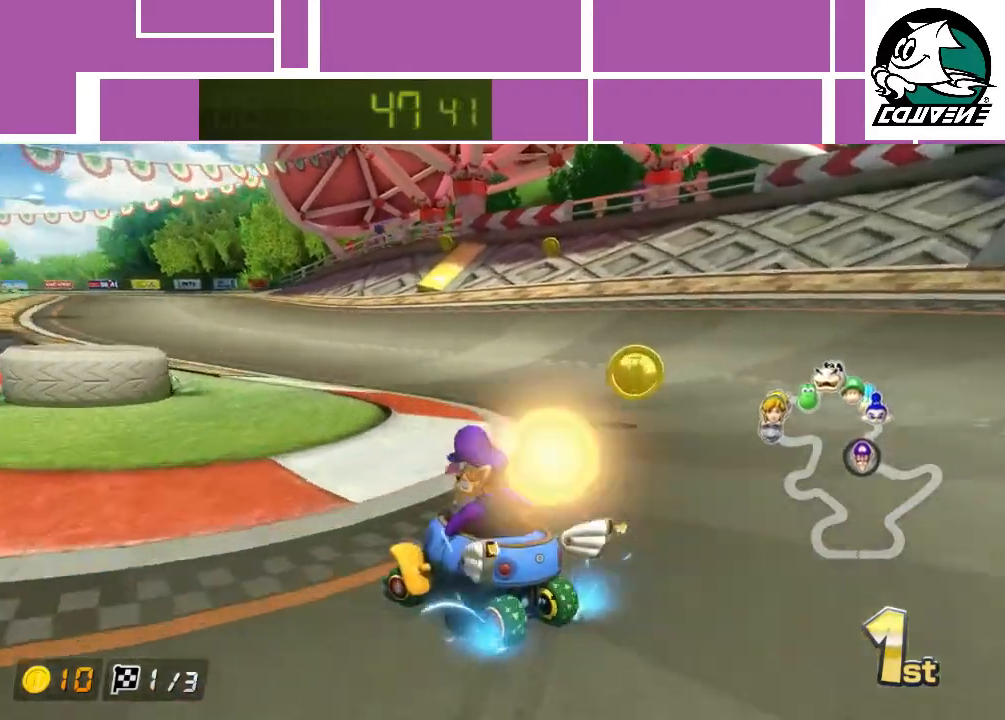
{"buttons": ["A"], "left_stick": "right", "events": [[383, "left_stick", "right"]]}